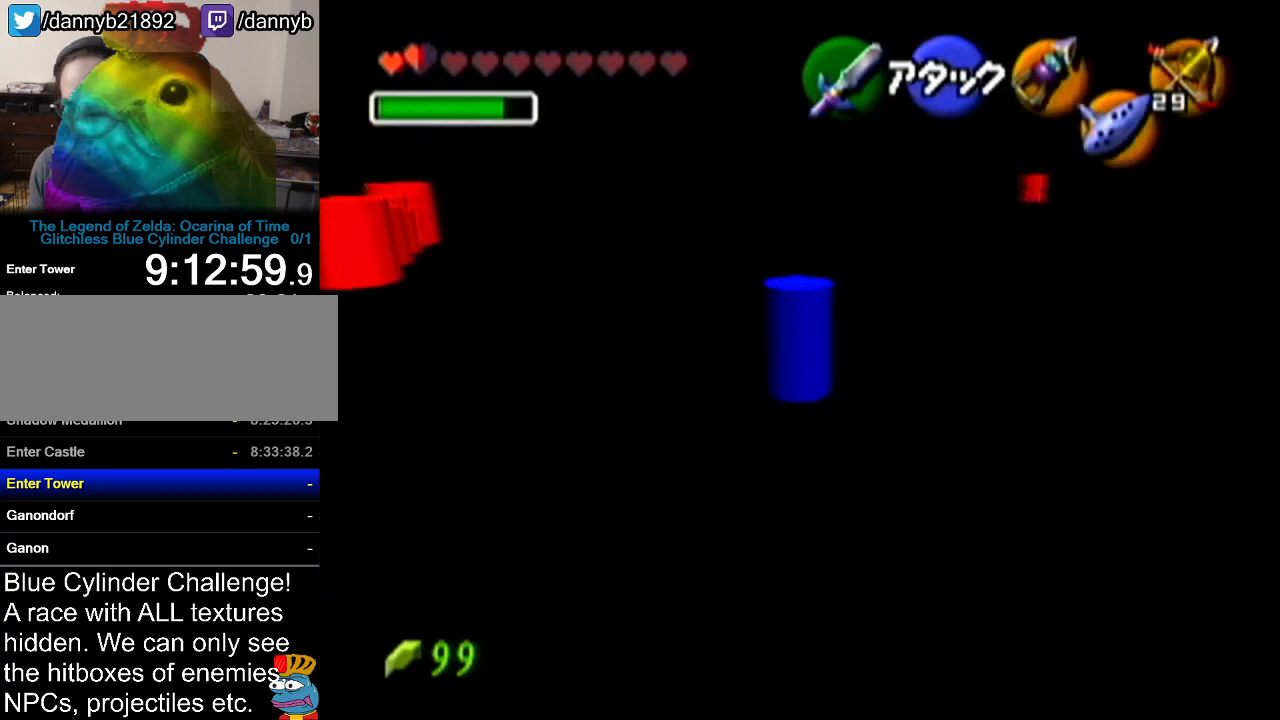
Gameplay with a controller (Nintendo layout); each line is a JSON object with the inputs held at the frame after it. "events" lists button and stick changes between this image and that frame as [ms after this image, input, new state], when the widget could be followed in between. Not read: L3 R3.
{"buttons": [], "left_stick": "up", "events": []}
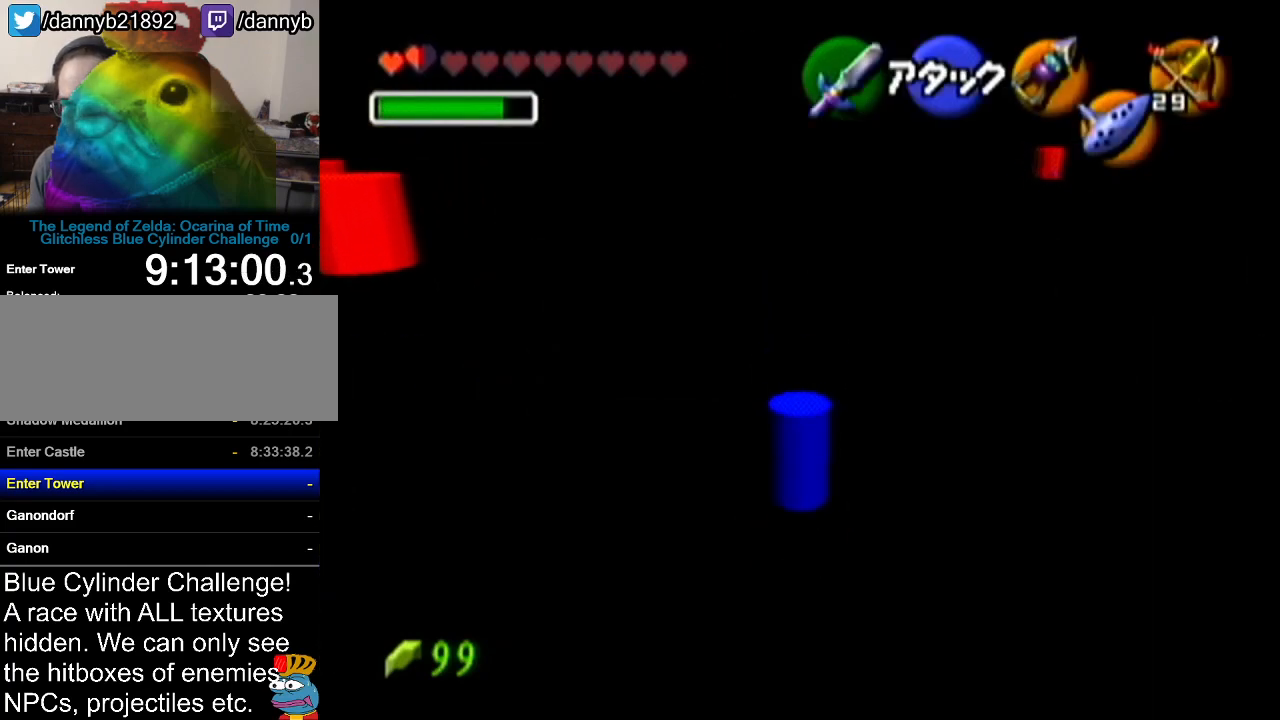
{"buttons": [], "left_stick": "up", "events": [[234, "A", "down"], [451, "A", "up"]]}
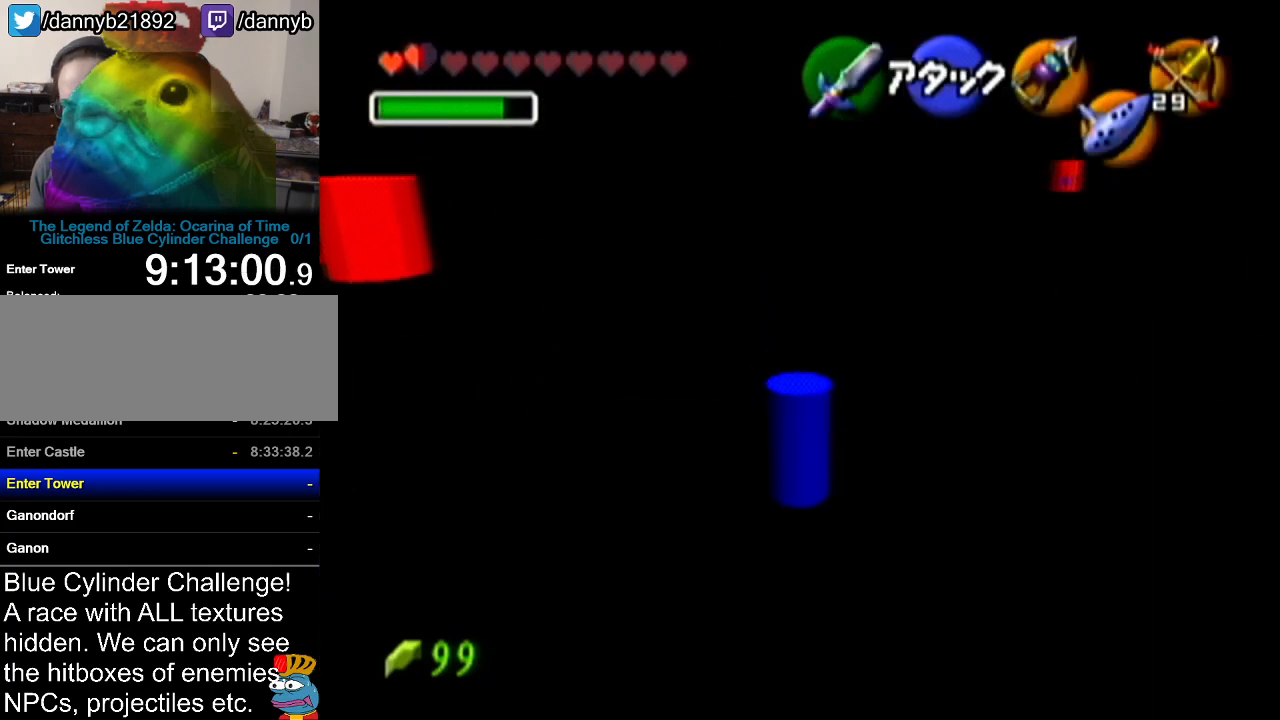
{"buttons": [], "left_stick": "center", "events": [[350, "left_stick", "center"]]}
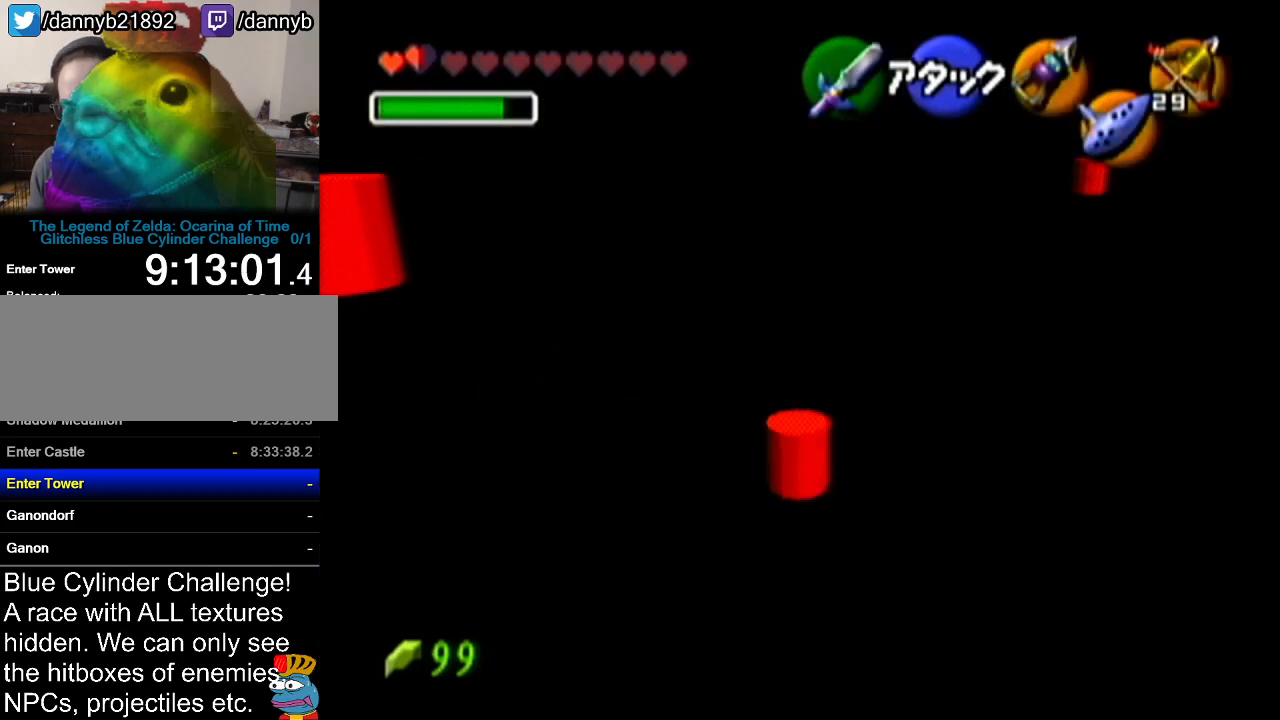
{"buttons": ["Z"], "left_stick": "up", "events": [[50, "left_stick", "right"], [167, "left_stick", "center"], [201, "Z", "down"], [451, "left_stick", "up"]]}
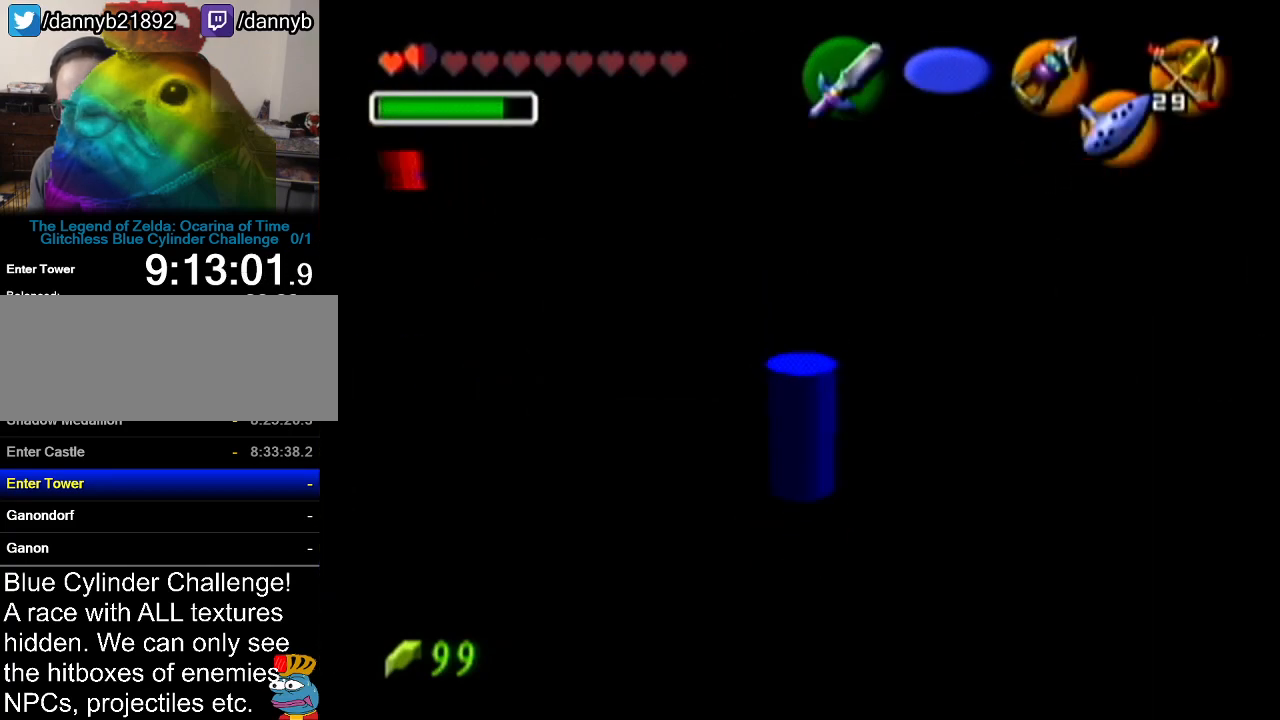
{"buttons": ["Z"], "left_stick": "up", "events": []}
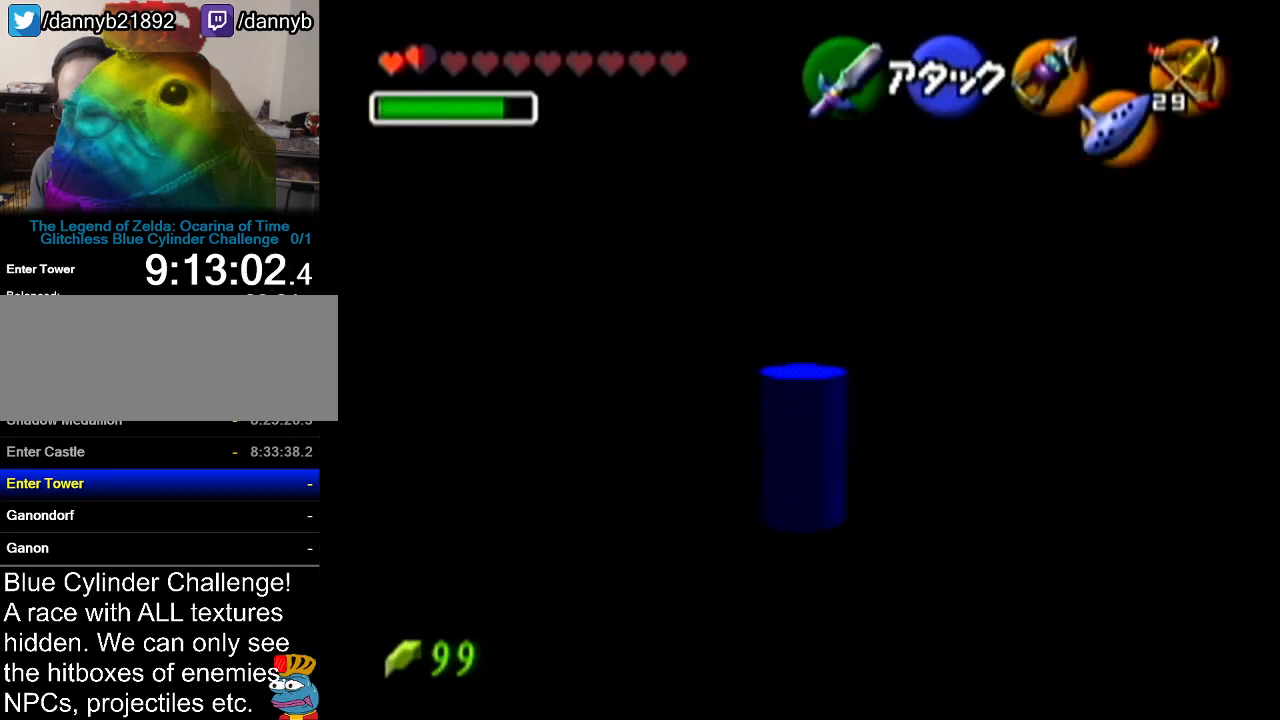
{"buttons": ["Z"], "left_stick": "up", "events": []}
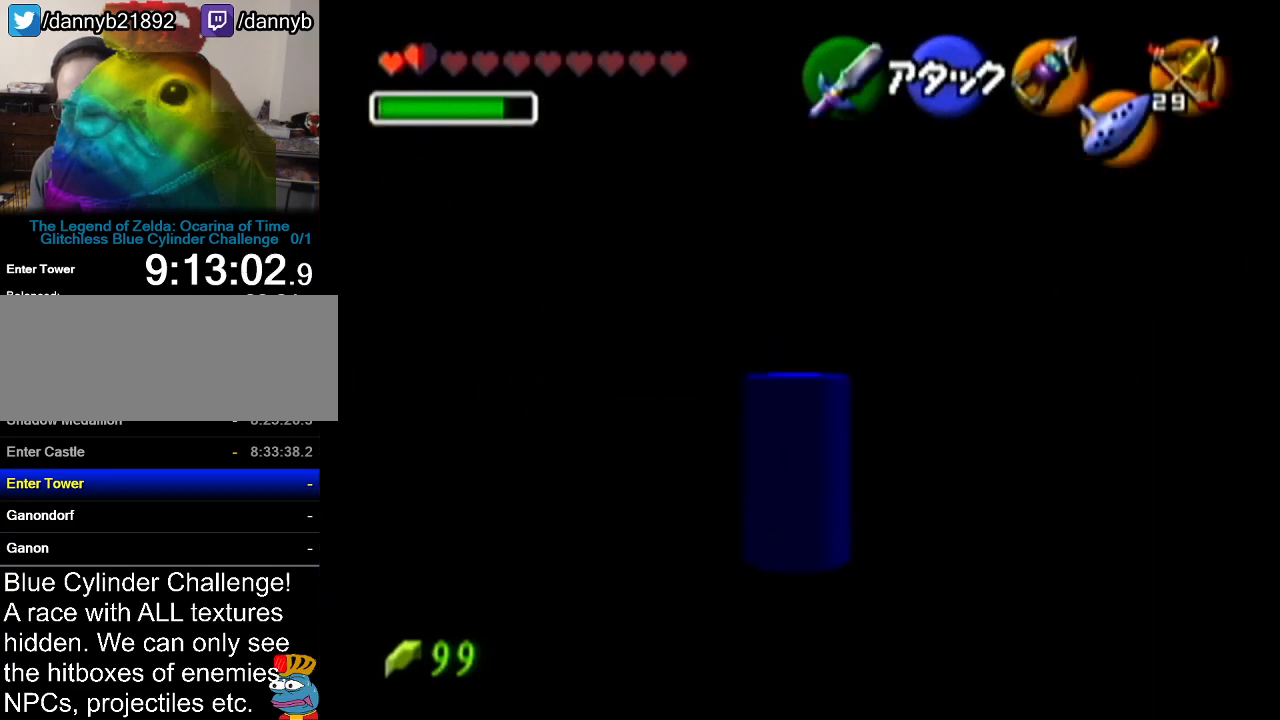
{"buttons": ["Z"], "left_stick": "up", "events": [[33, "A", "down"], [283, "A", "up"]]}
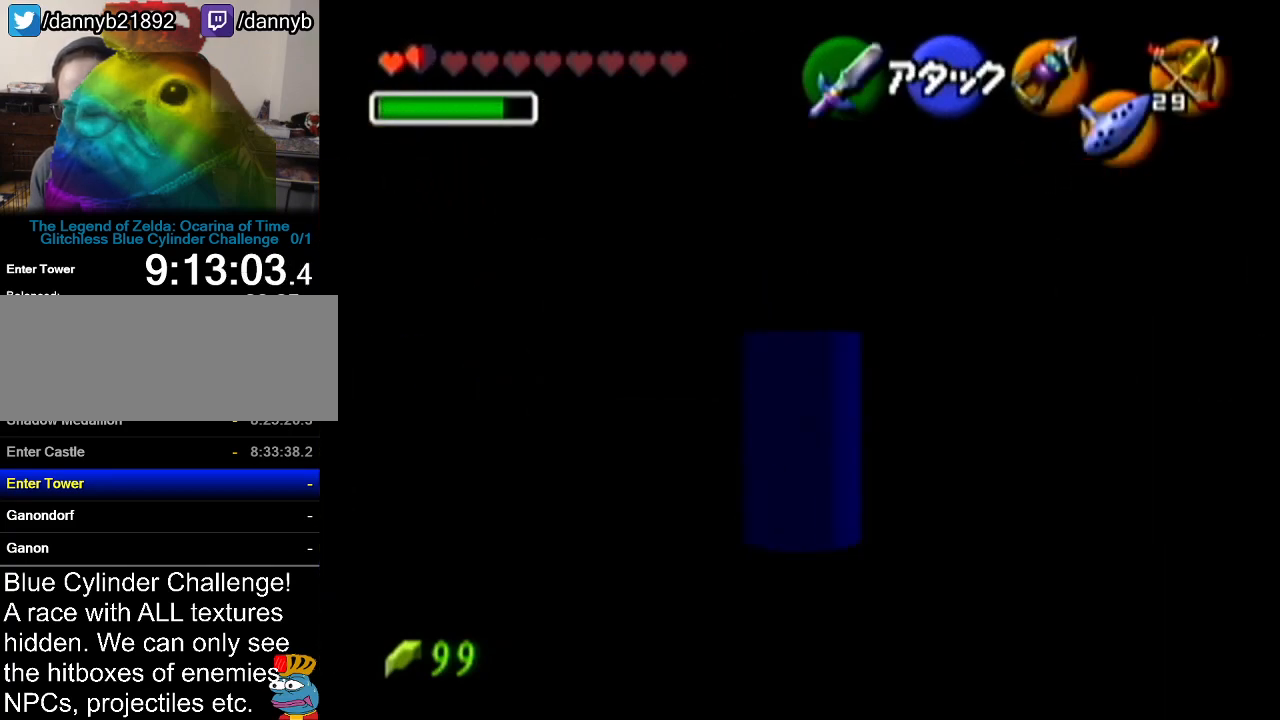
{"buttons": ["Z"], "left_stick": "up", "events": []}
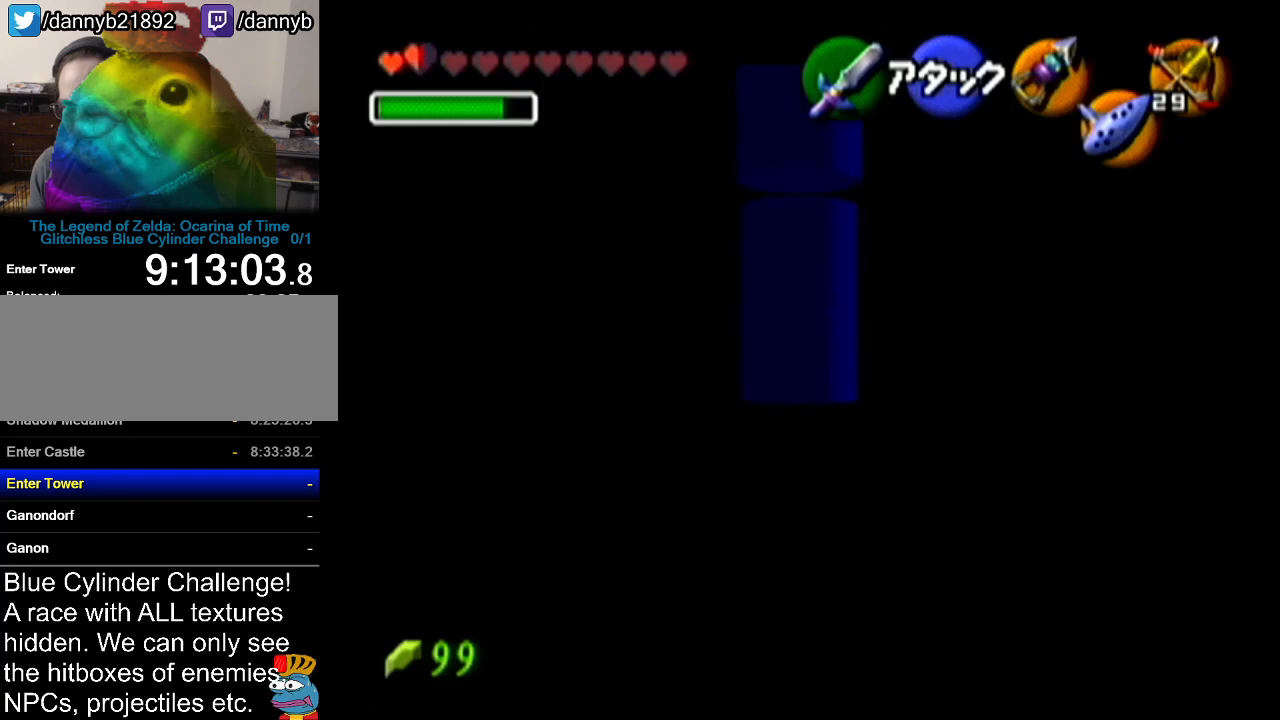
{"buttons": ["Z"], "left_stick": "down", "events": [[234, "left_stick", "down"]]}
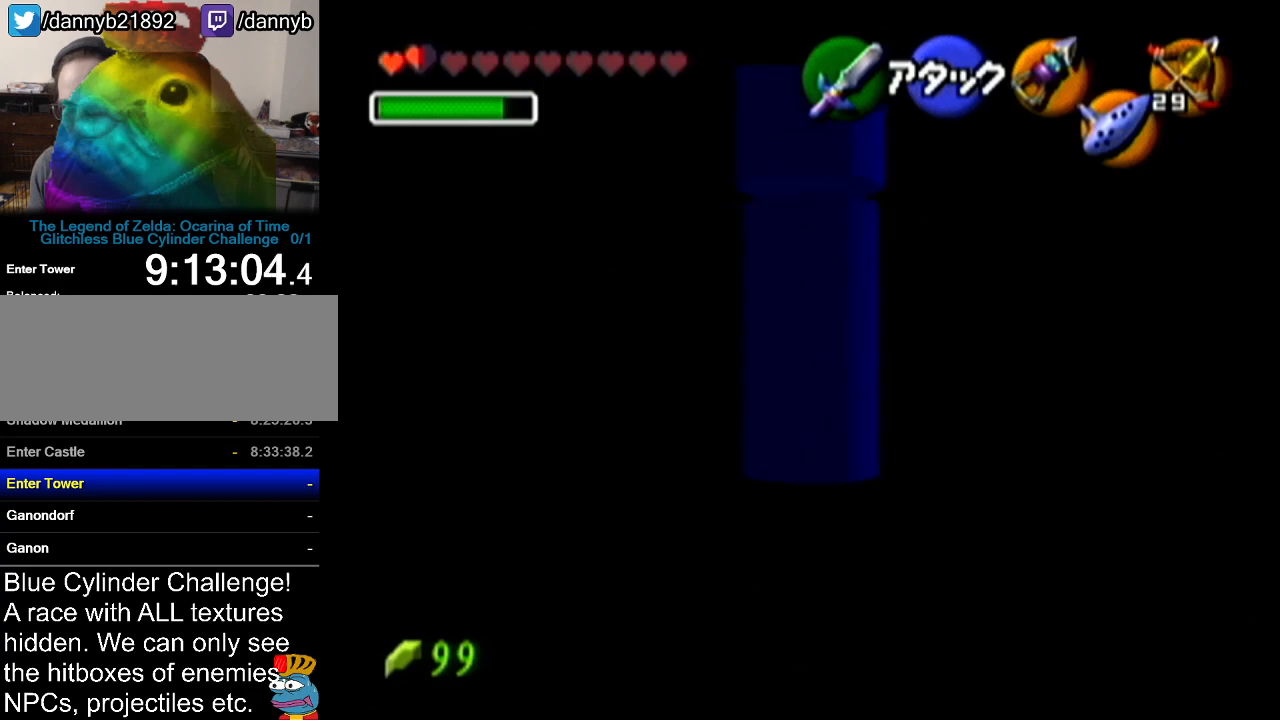
{"buttons": [], "left_stick": "down", "events": [[16, "Z", "up"], [200, "A", "down"], [400, "A", "up"]]}
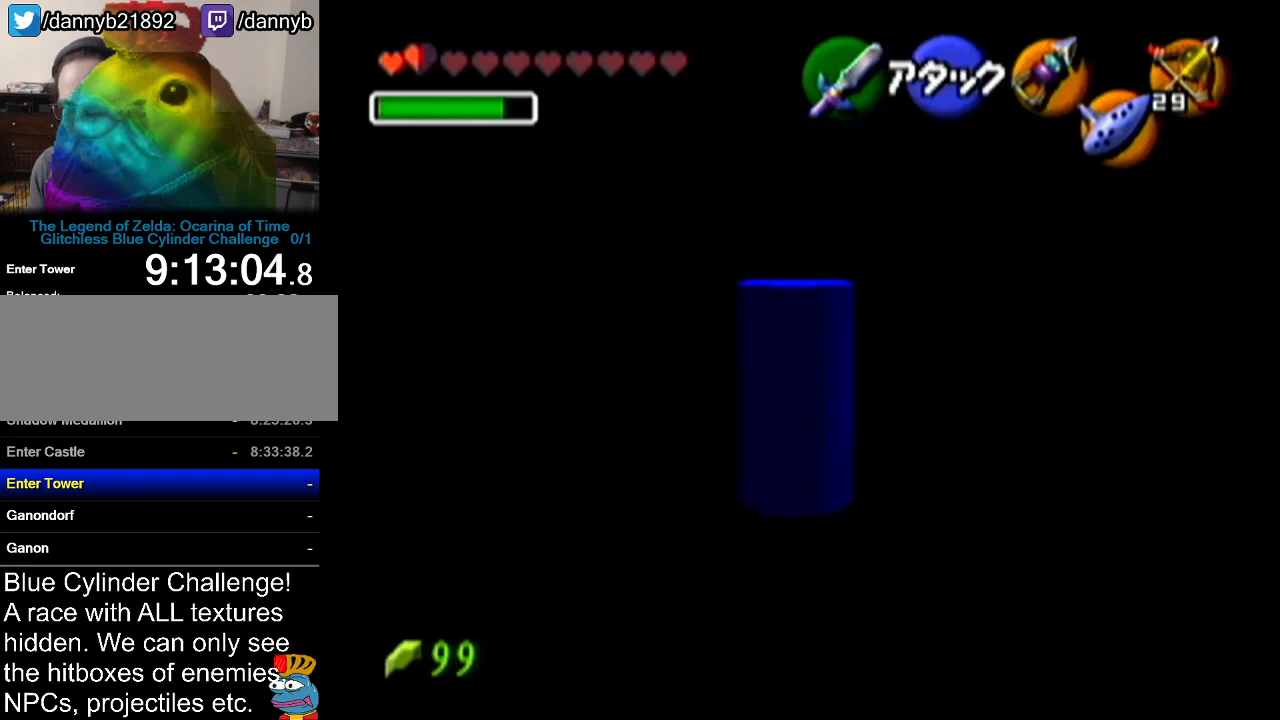
{"buttons": [], "left_stick": "down", "events": []}
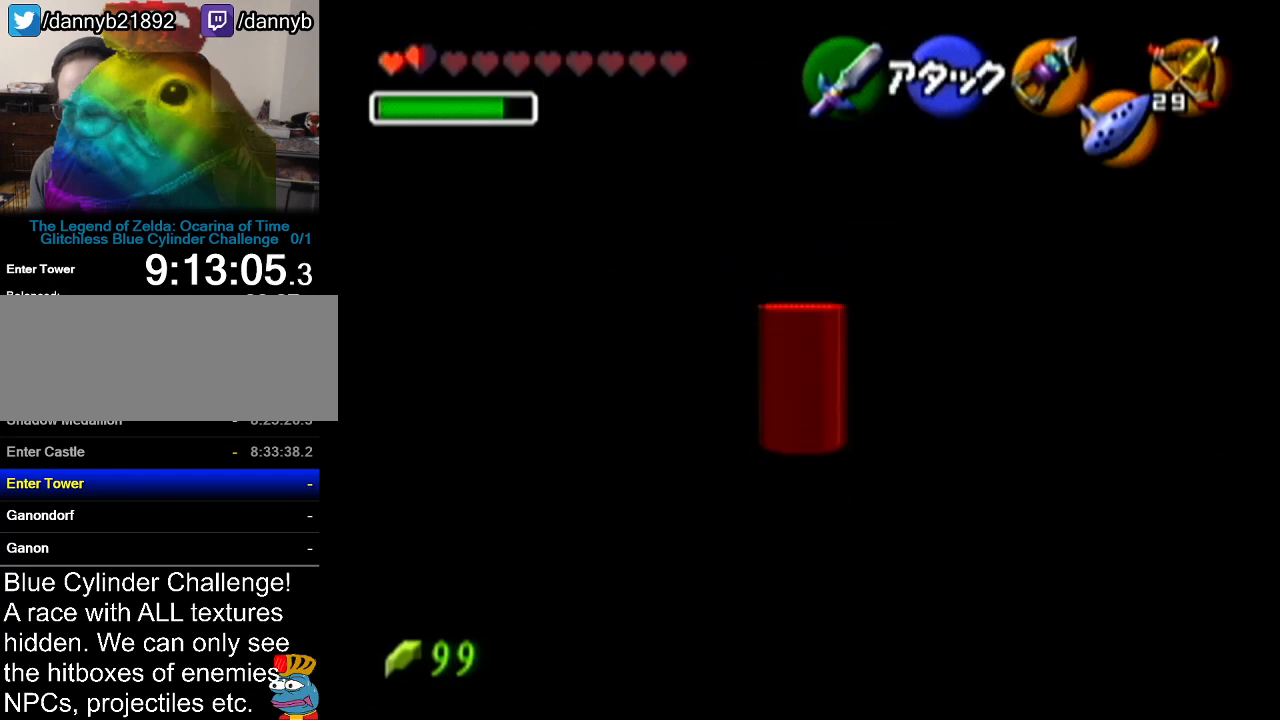
{"buttons": [], "left_stick": "down", "events": []}
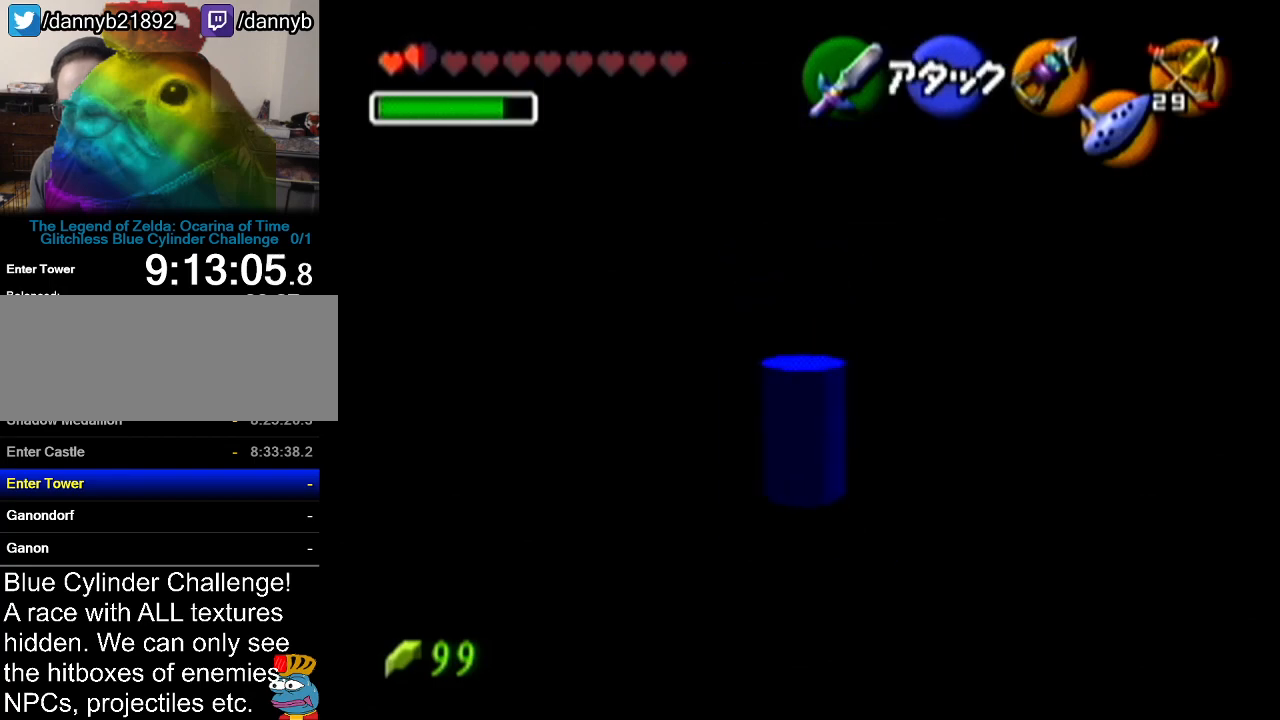
{"buttons": [], "left_stick": "center", "events": [[50, "Z", "down"], [84, "left_stick", "center"], [334, "DPAD_UP", "down"], [367, "DPAD_UP", "up"], [467, "Z", "up"]]}
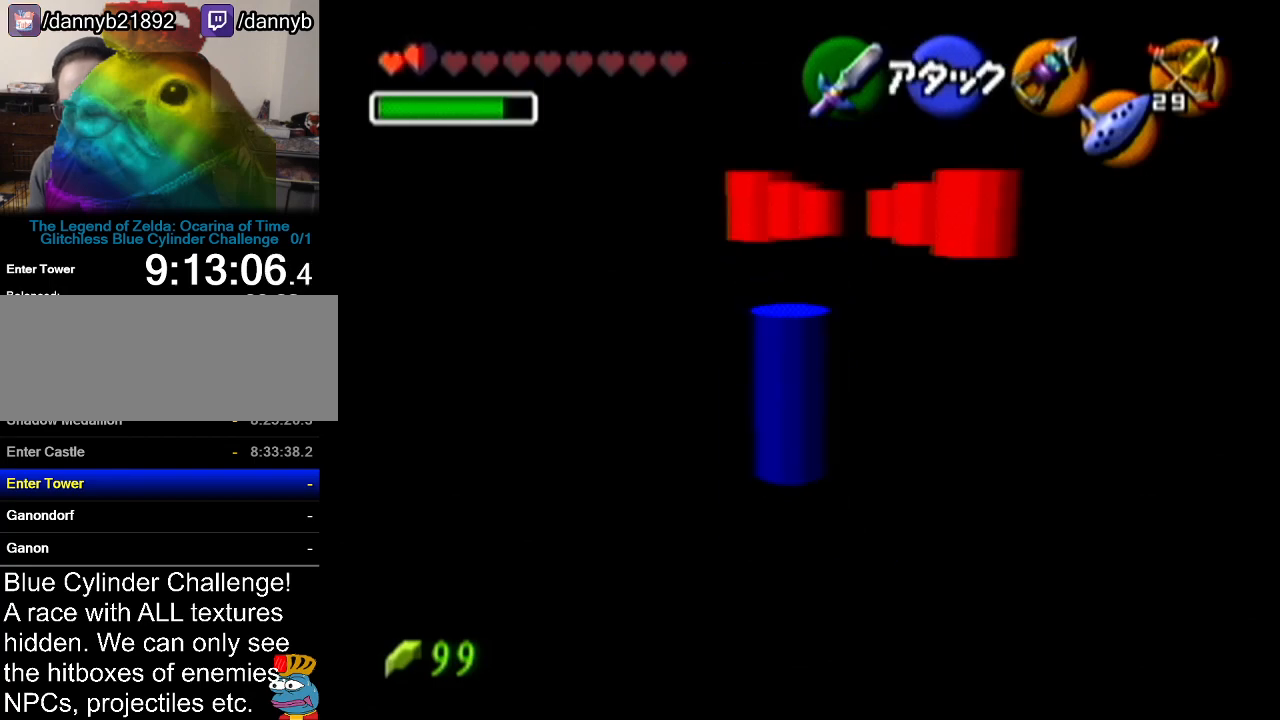
{"buttons": [], "left_stick": "center", "events": []}
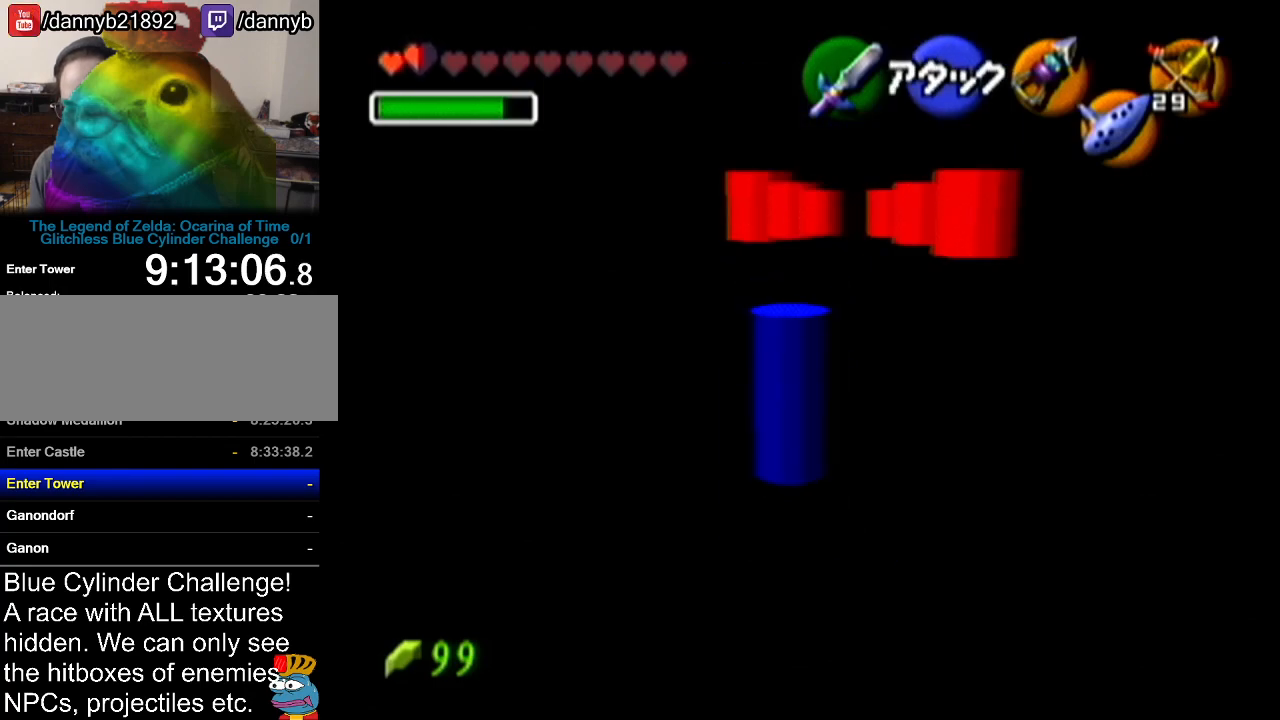
{"buttons": [], "left_stick": "center", "events": []}
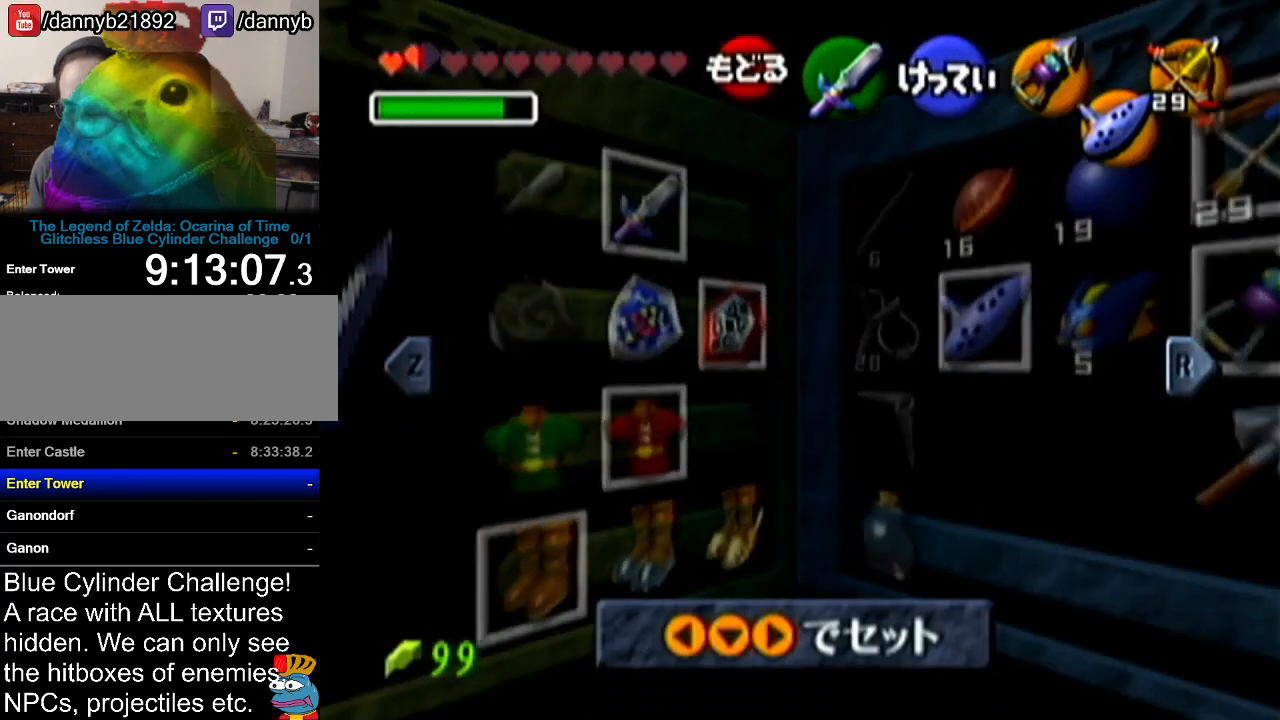
{"buttons": [], "left_stick": "center", "events": []}
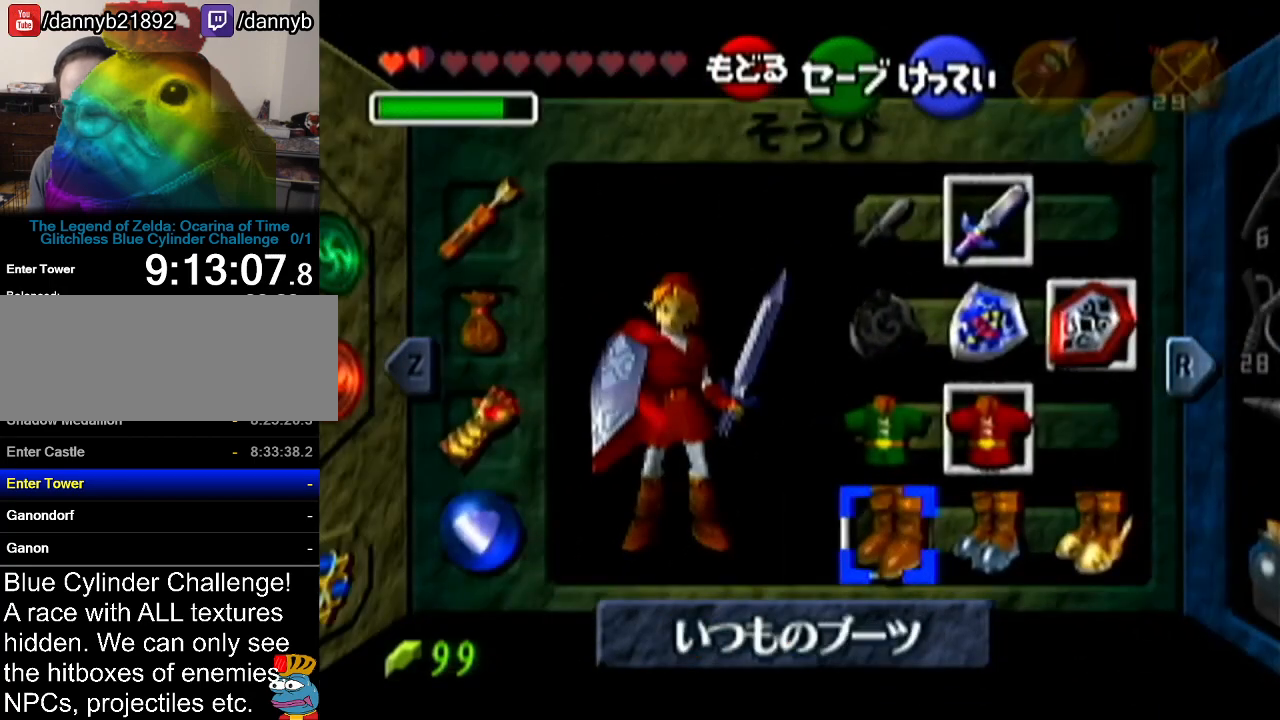
{"buttons": [], "left_stick": "center", "events": []}
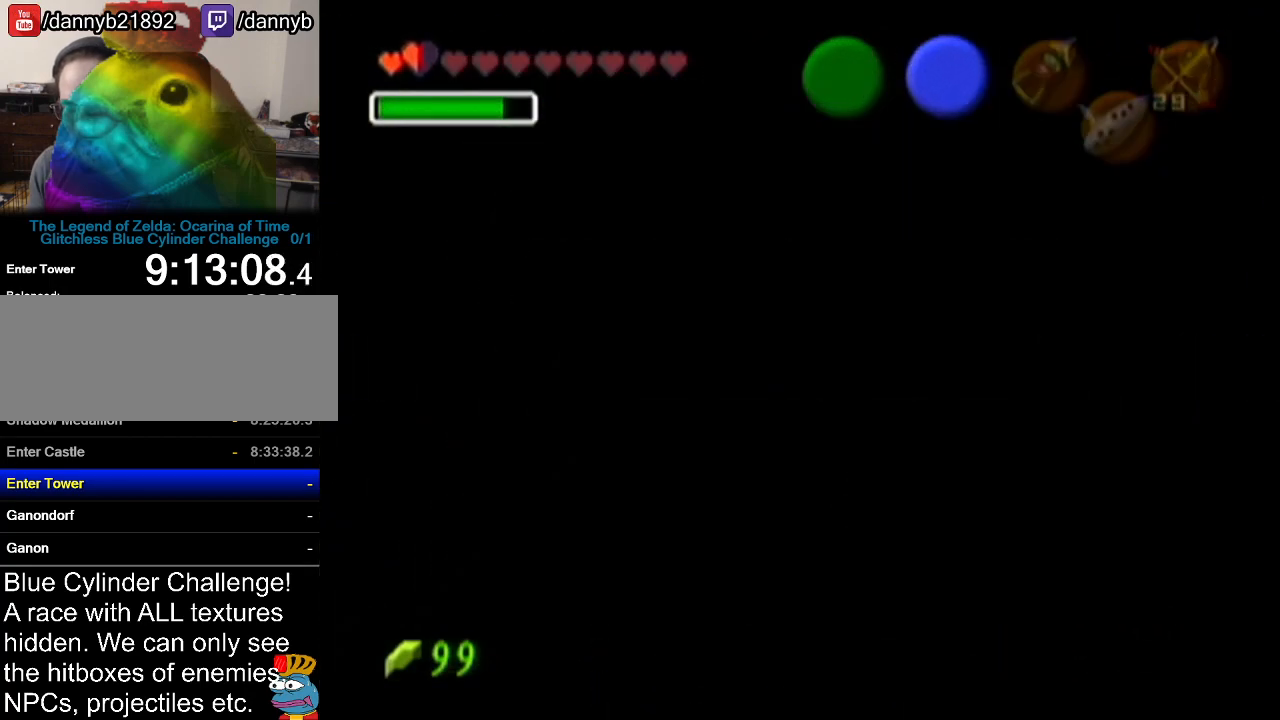
{"buttons": [], "left_stick": "down", "events": [[150, "Z", "down"], [333, "Z", "up"], [483, "left_stick", "down"]]}
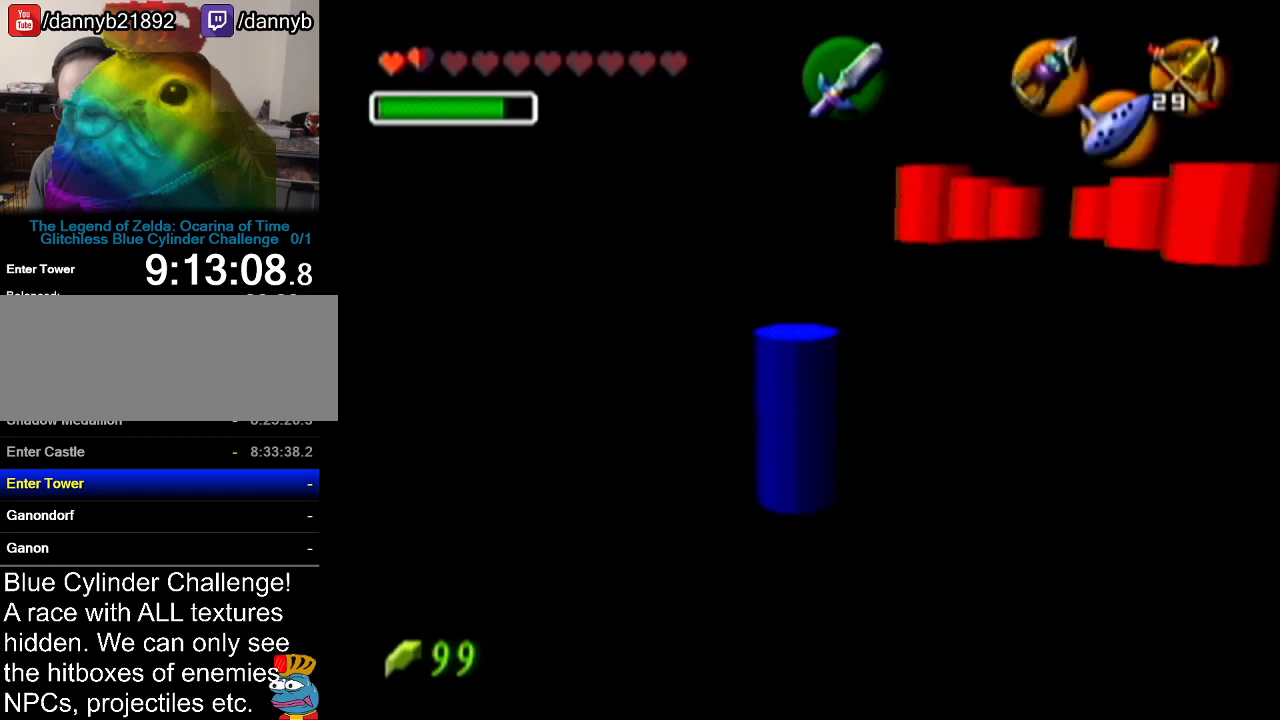
{"buttons": ["Z"], "left_stick": "up", "events": [[150, "Z", "down"], [167, "left_stick", "center"], [334, "left_stick", "up"]]}
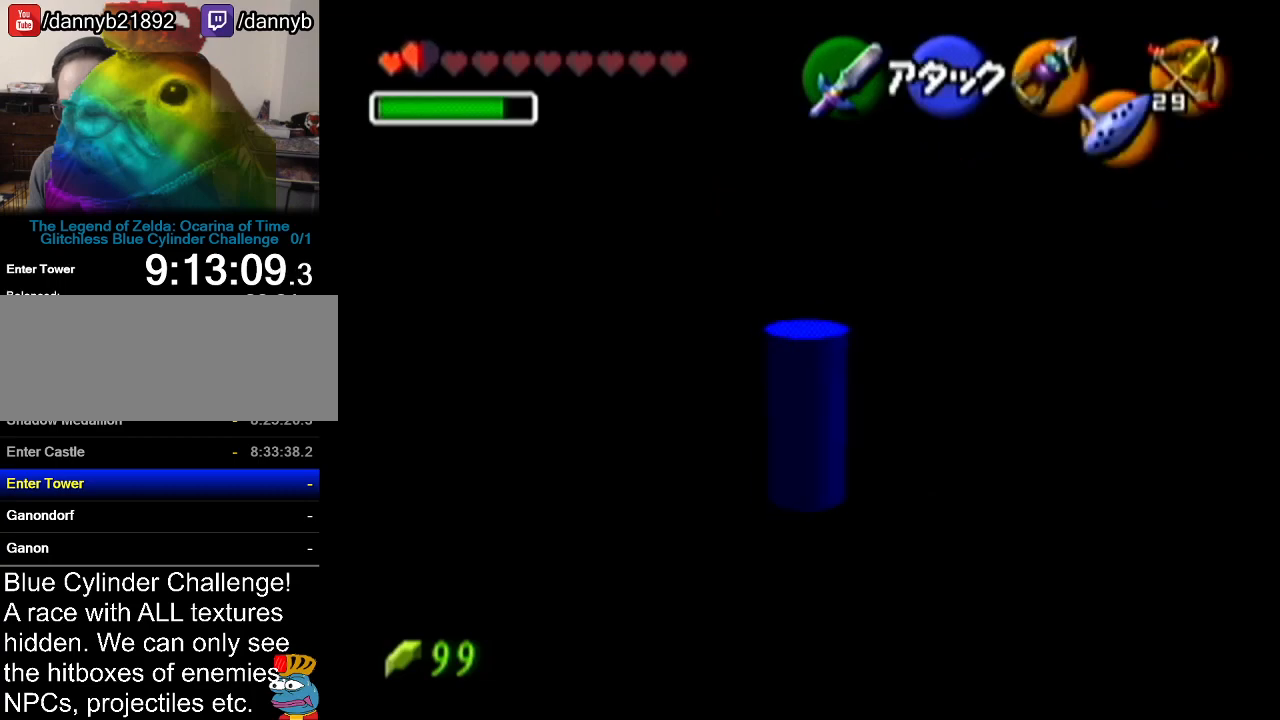
{"buttons": ["Z"], "left_stick": "up", "events": [[166, "A", "down"], [400, "A", "up"]]}
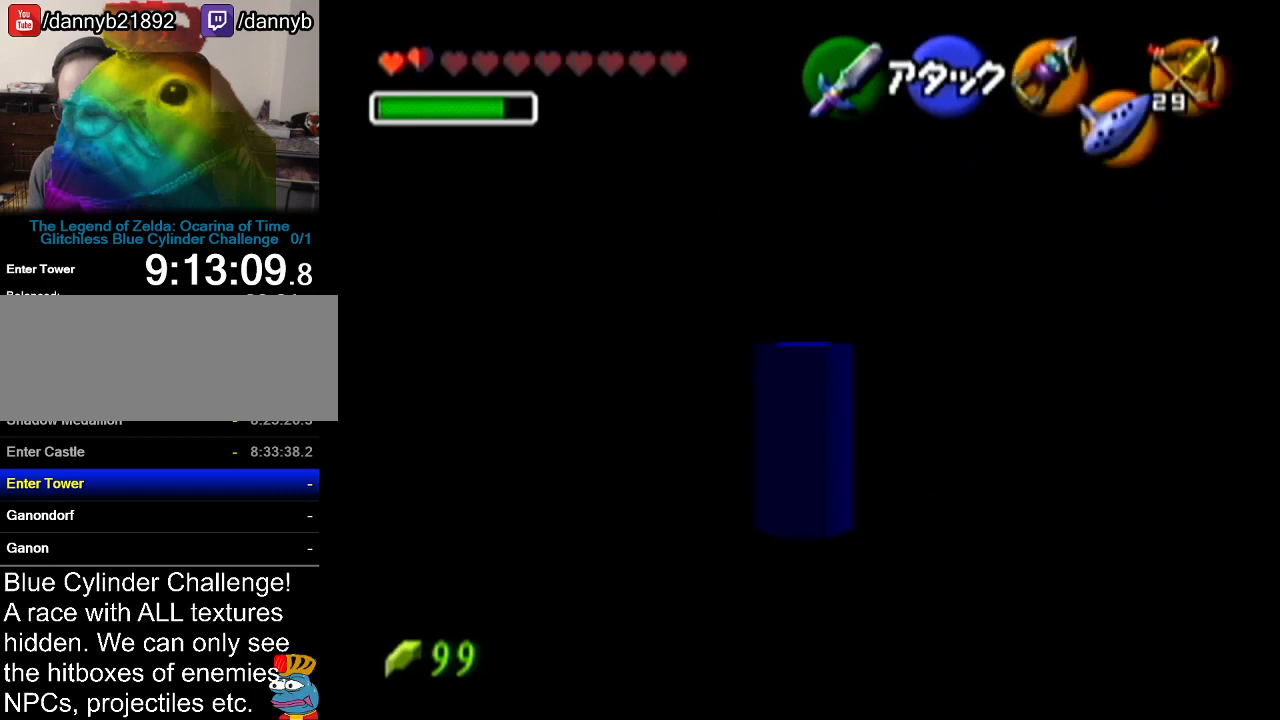
{"buttons": ["Z"], "left_stick": "up", "events": []}
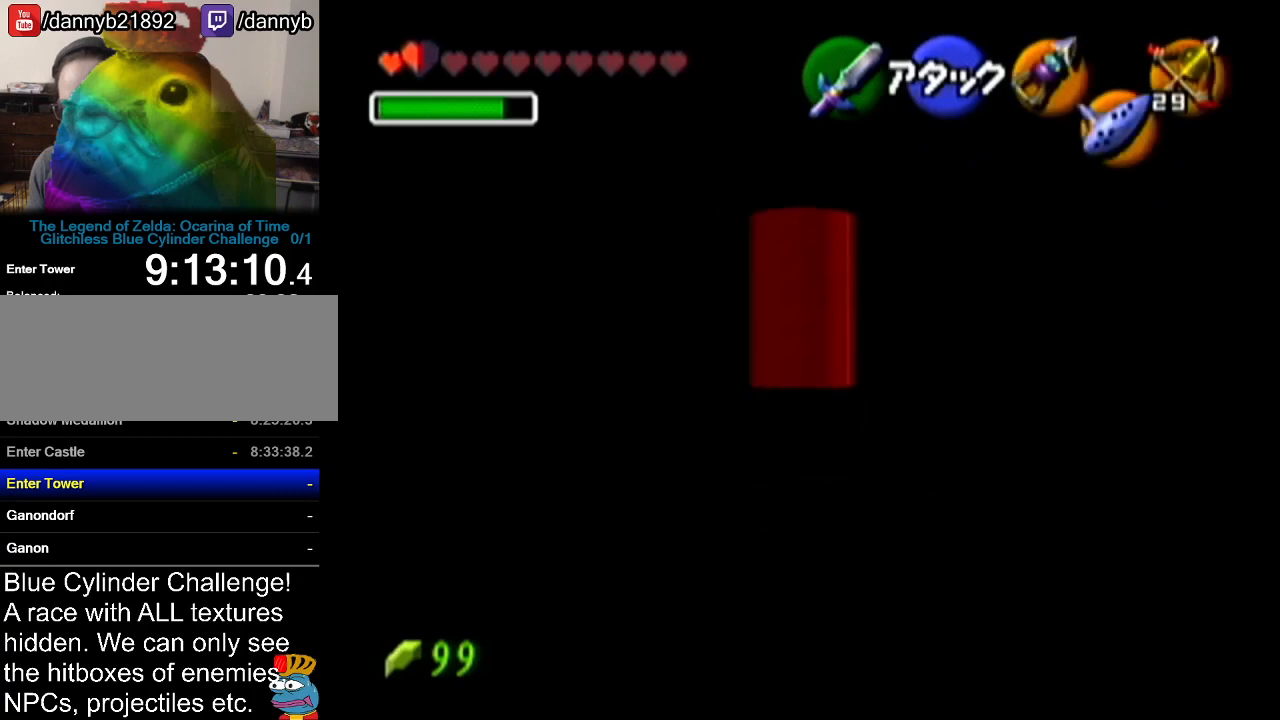
{"buttons": [], "left_stick": "down", "events": [[300, "left_stick", "center"], [333, "Z", "up"], [467, "left_stick", "down"]]}
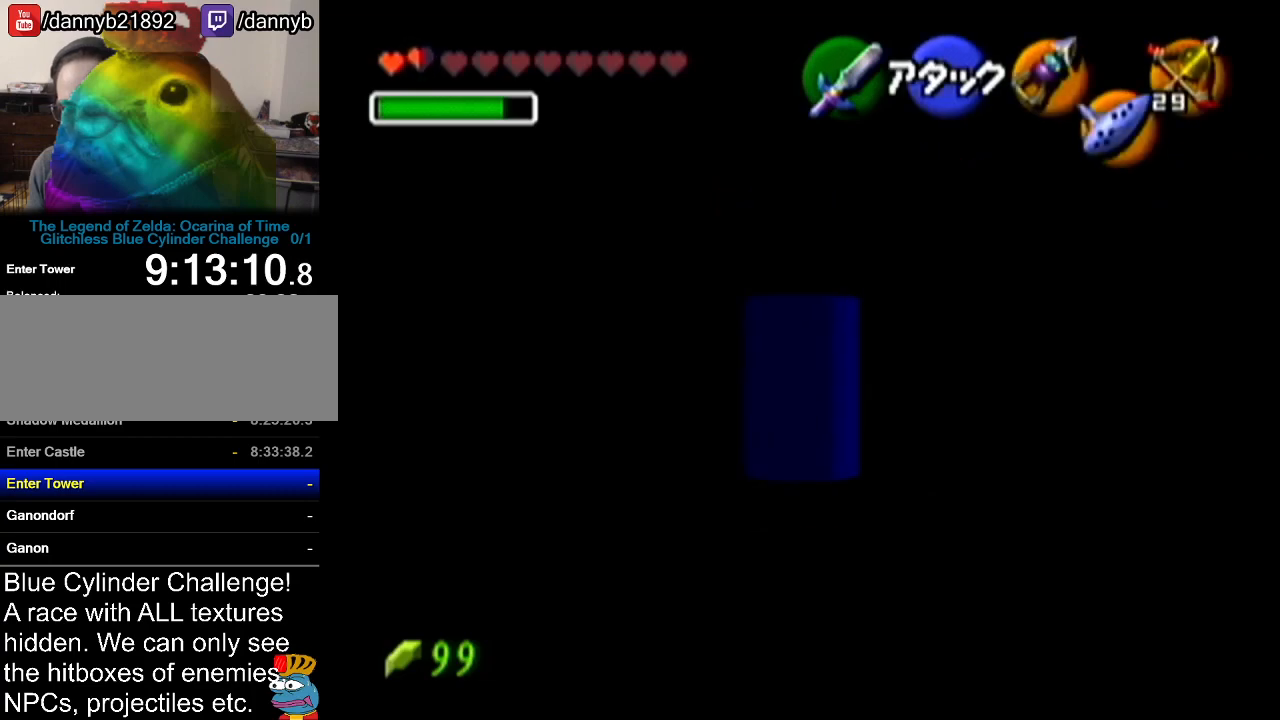
{"buttons": [], "left_stick": "down", "events": [[167, "A", "down"], [367, "A", "up"]]}
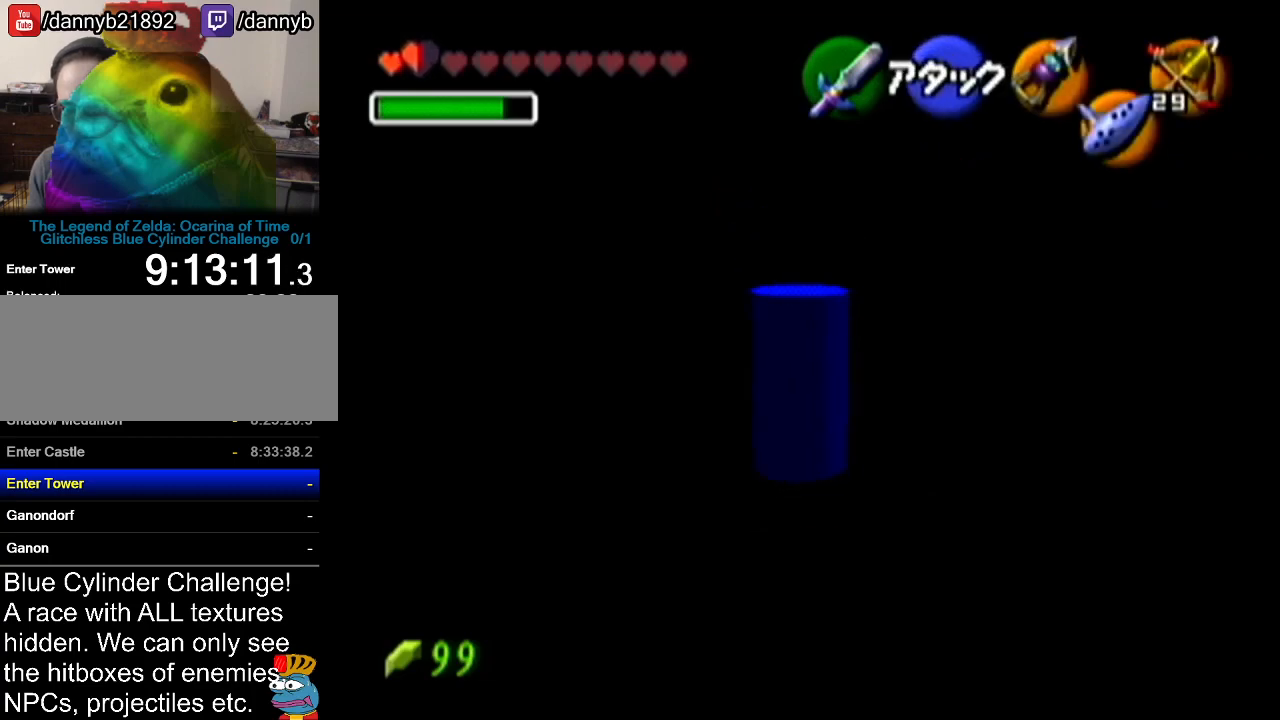
{"buttons": [], "left_stick": "down", "events": []}
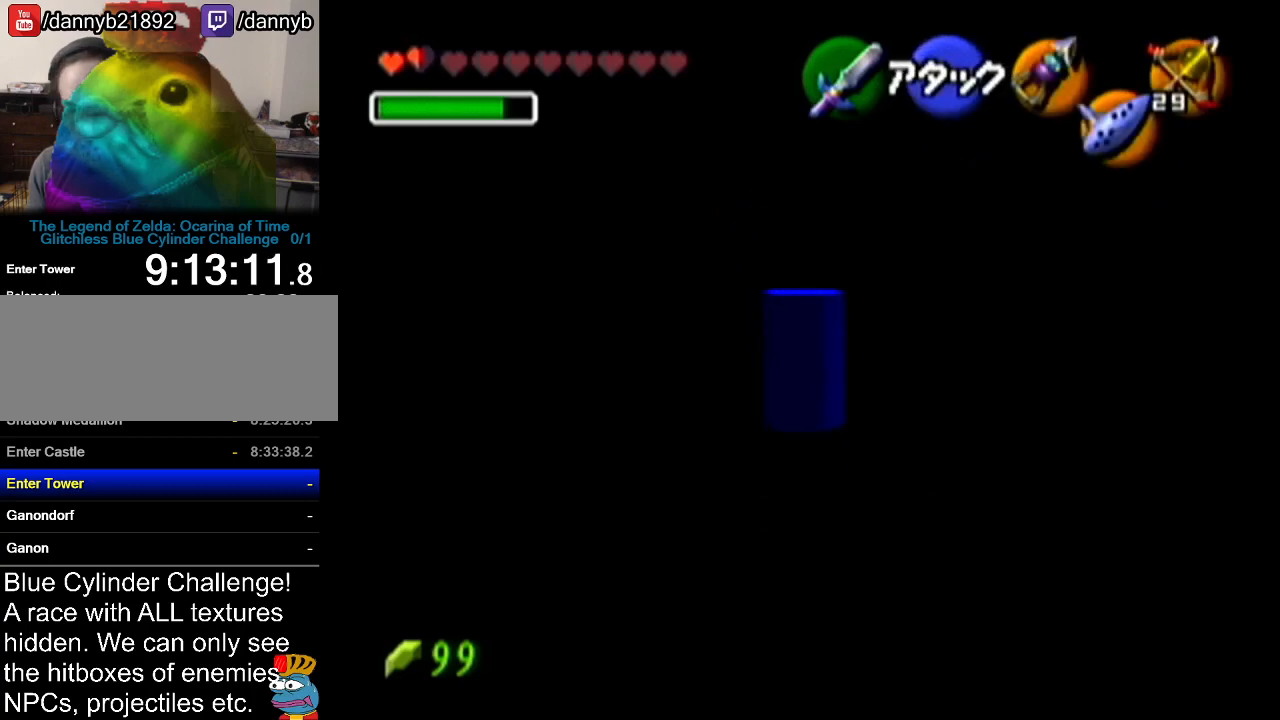
{"buttons": [], "left_stick": "center", "events": [[117, "left_stick", "center"]]}
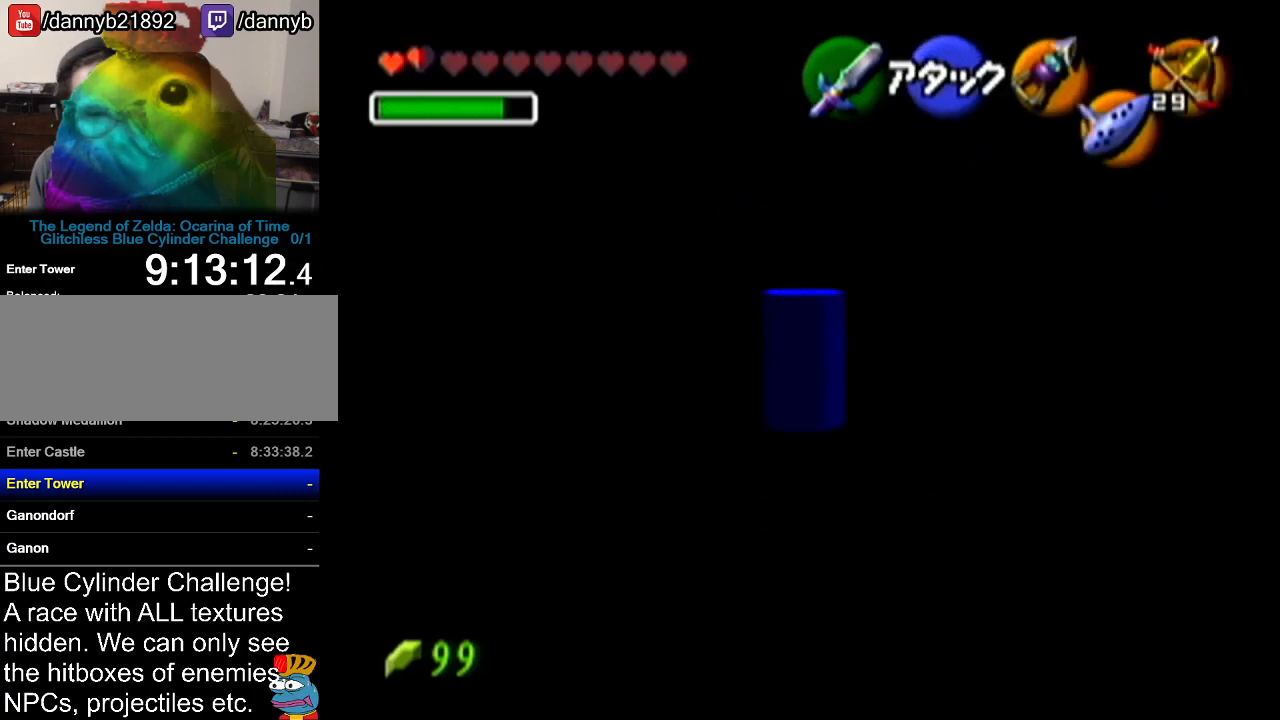
{"buttons": [], "left_stick": "center", "events": []}
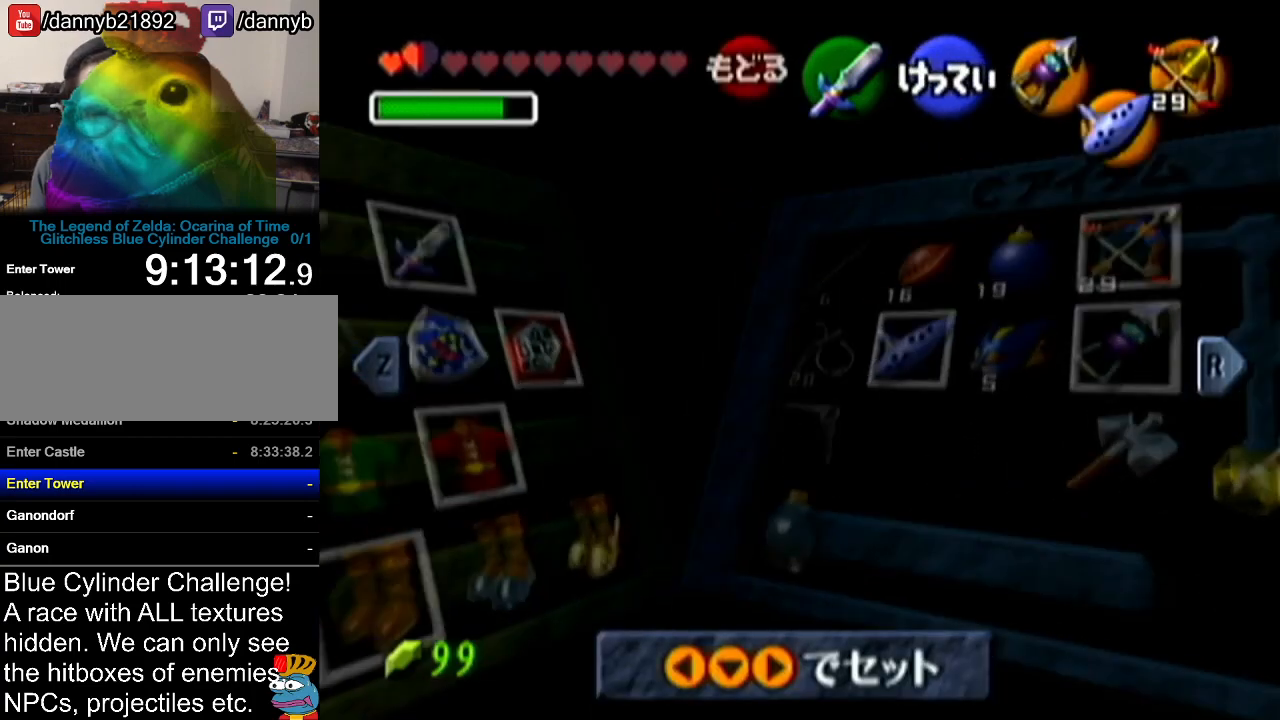
{"buttons": [], "left_stick": "center", "events": []}
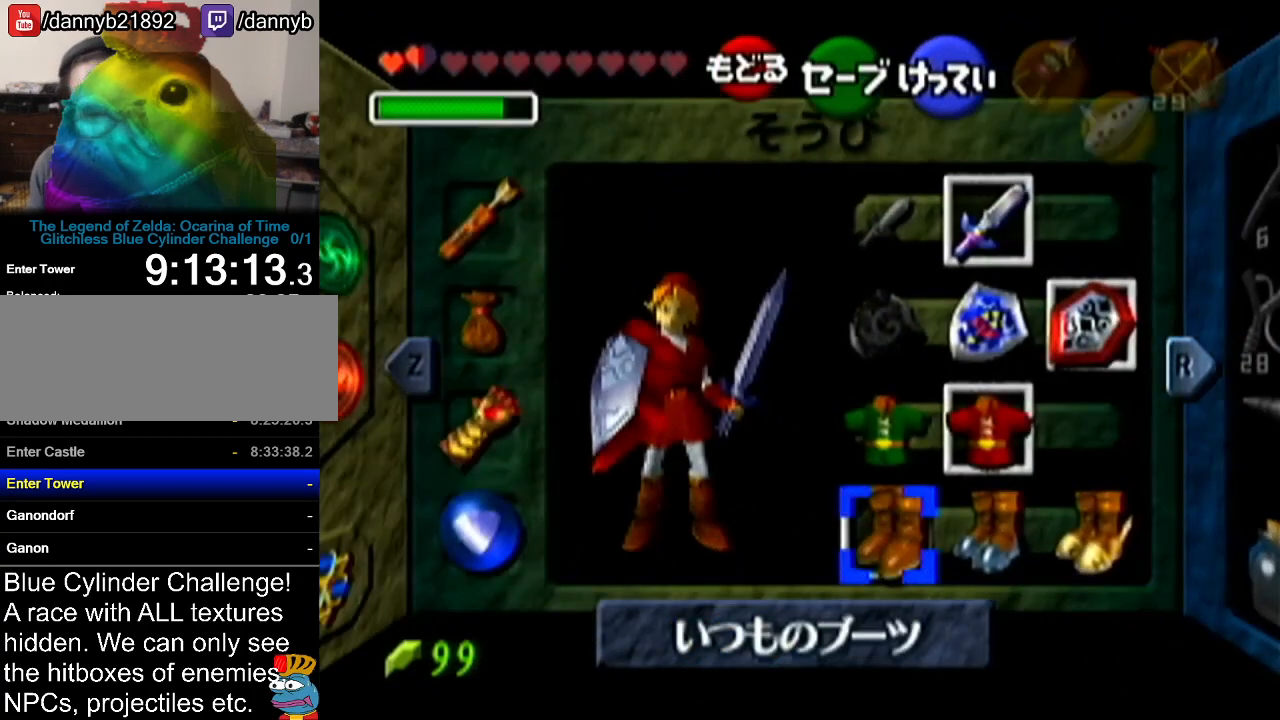
{"buttons": ["A"], "left_stick": "right", "events": [[200, "left_stick", "right"], [317, "left_stick", "center"], [383, "left_stick", "right"], [417, "A", "down"]]}
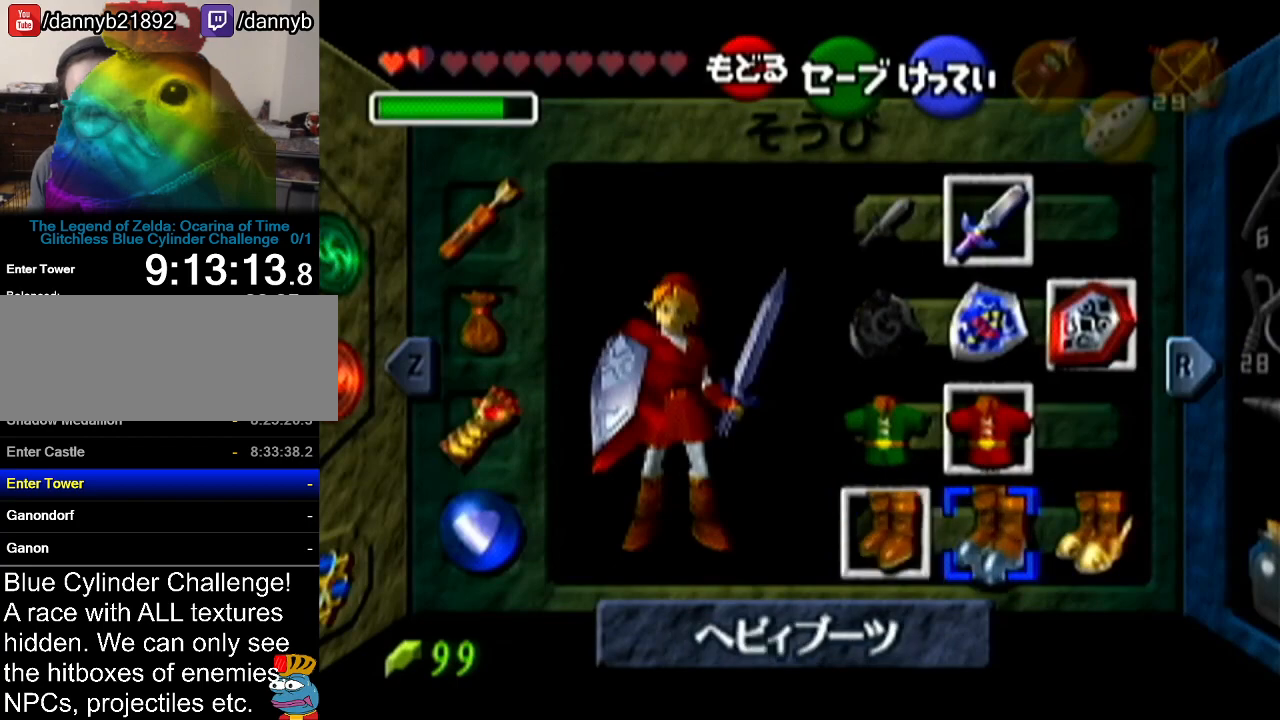
{"buttons": [], "left_stick": "center", "events": [[50, "A", "up"], [67, "left_stick", "center"]]}